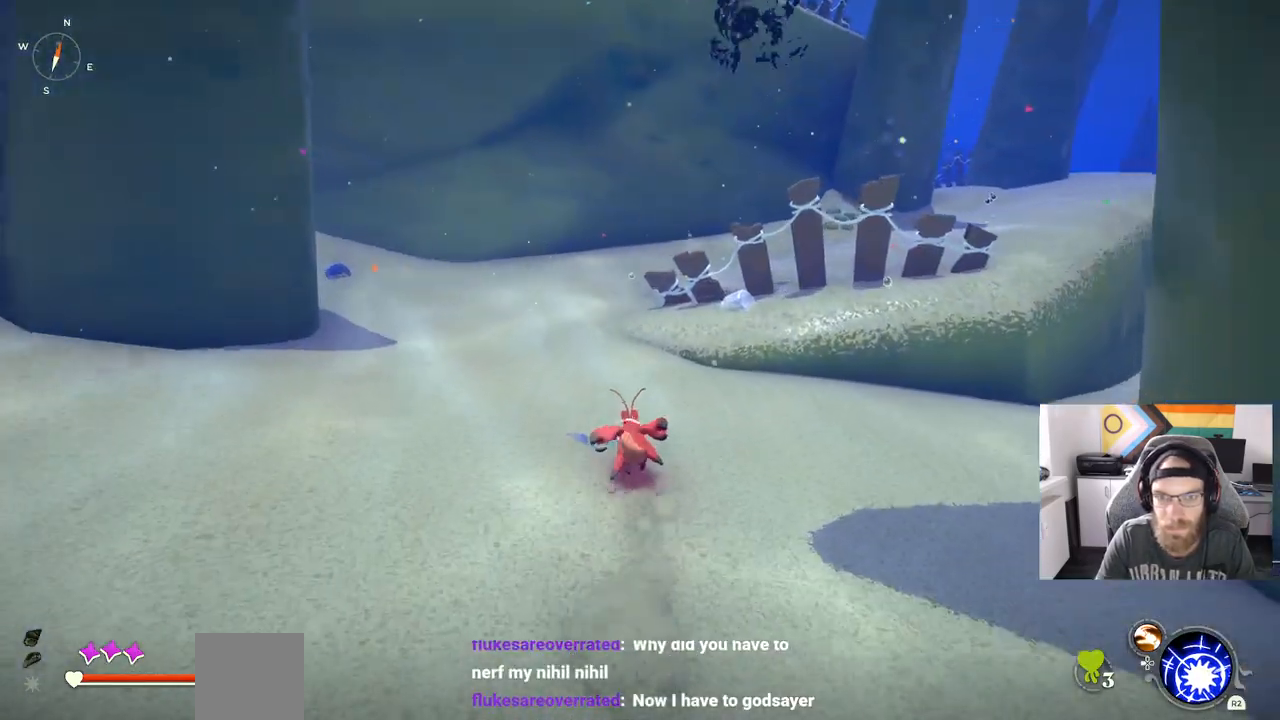
Gameplay with a controller (PlayStation layout); each line is a JSON object with the inputs held at the frame after it. "events" lists button and stick changes between this image and that frame as [ms after this image, input, new state], when the widget could be followed in between. Not read: L3.
{"buttons": [], "left_stick": "up", "right_stick": "center"}
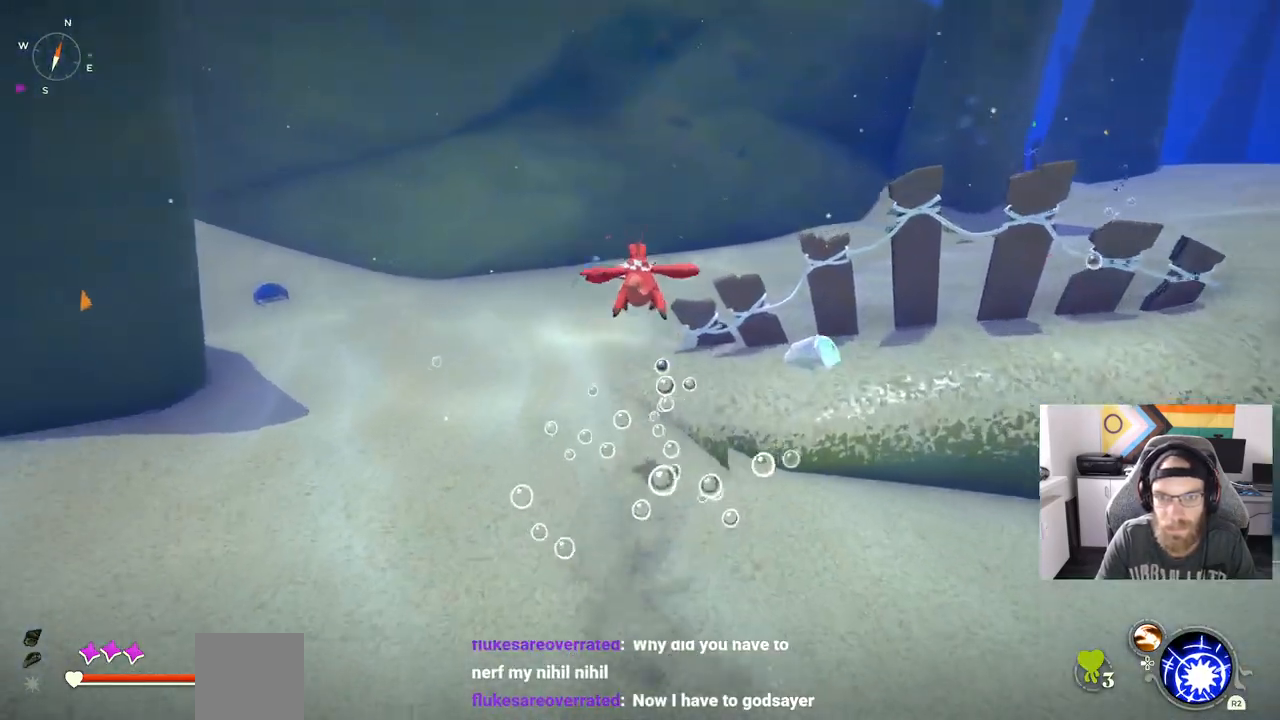
{"buttons": [], "left_stick": "up-right", "right_stick": "center"}
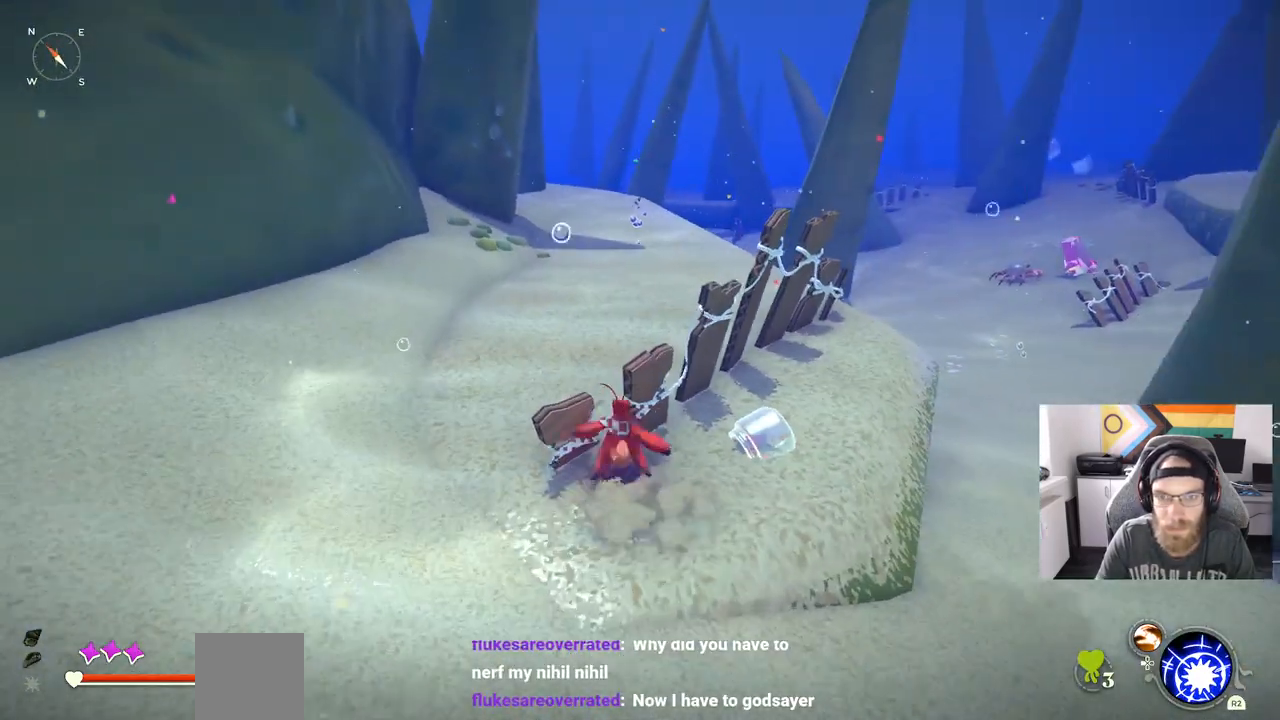
{"buttons": [], "left_stick": "up-right", "right_stick": "center", "events": [[167, "TRIANGLE", "down"], [283, "TRIANGLE", "up"]]}
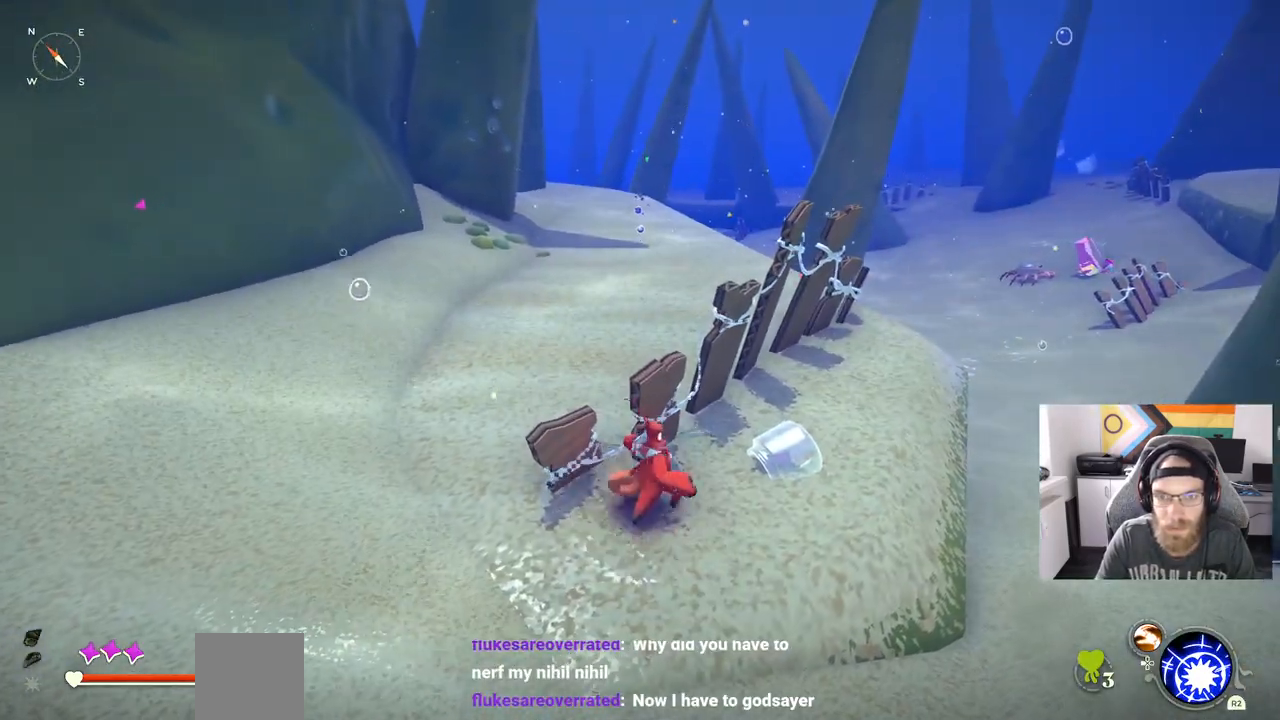
{"buttons": [], "left_stick": "up-right", "right_stick": "center", "events": [[333, "TRIANGLE", "down"], [467, "TRIANGLE", "up"]]}
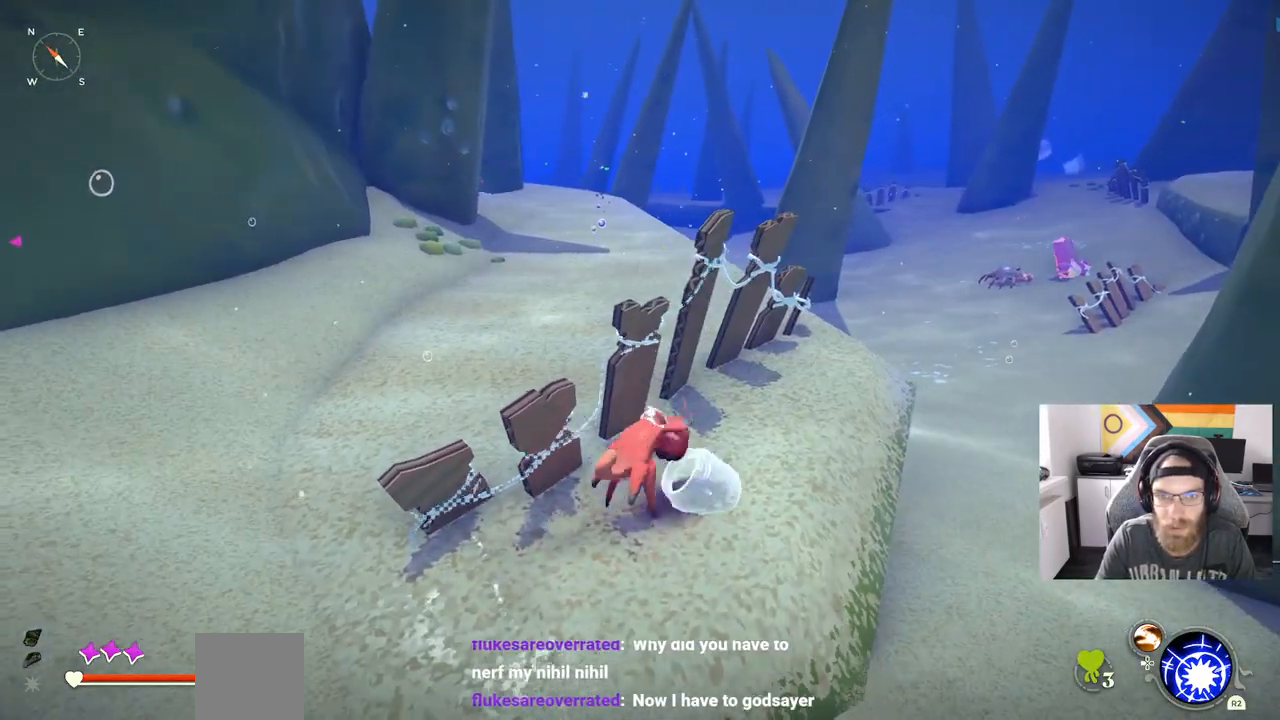
{"buttons": [], "left_stick": "center", "right_stick": "center", "events": [[400, "left_stick", "center"]]}
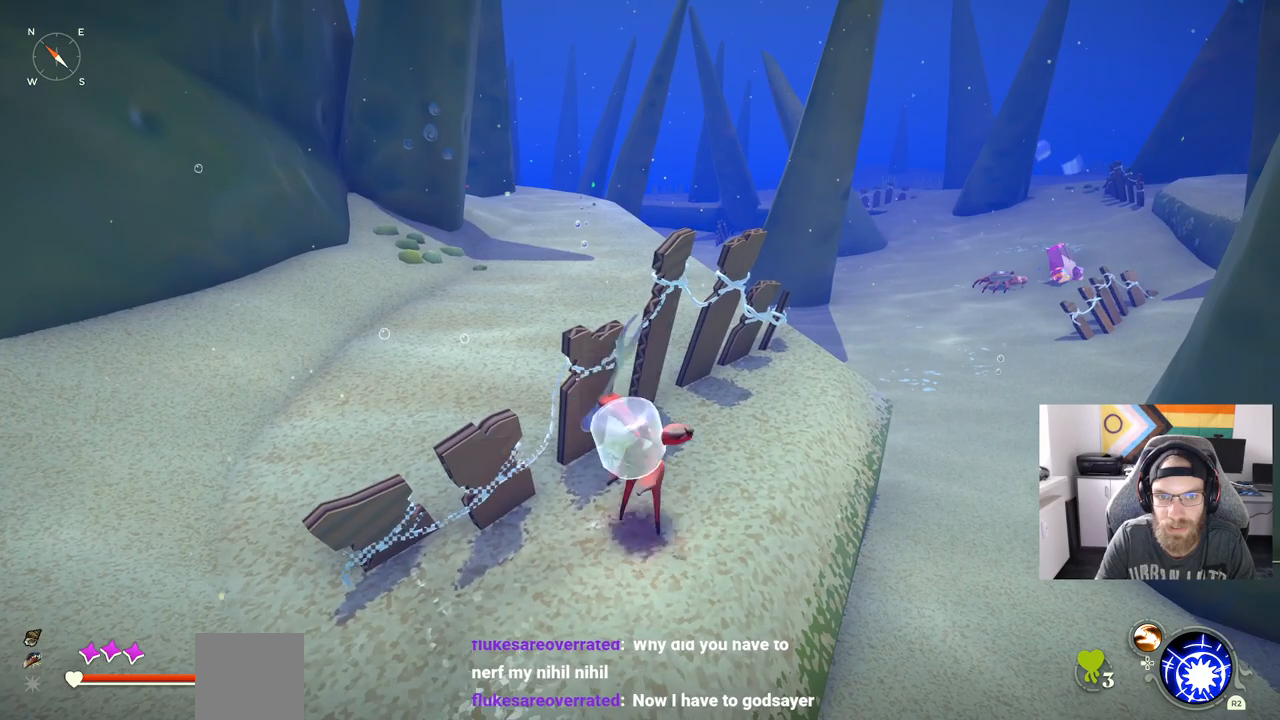
{"buttons": [], "left_stick": "center", "right_stick": "center", "events": []}
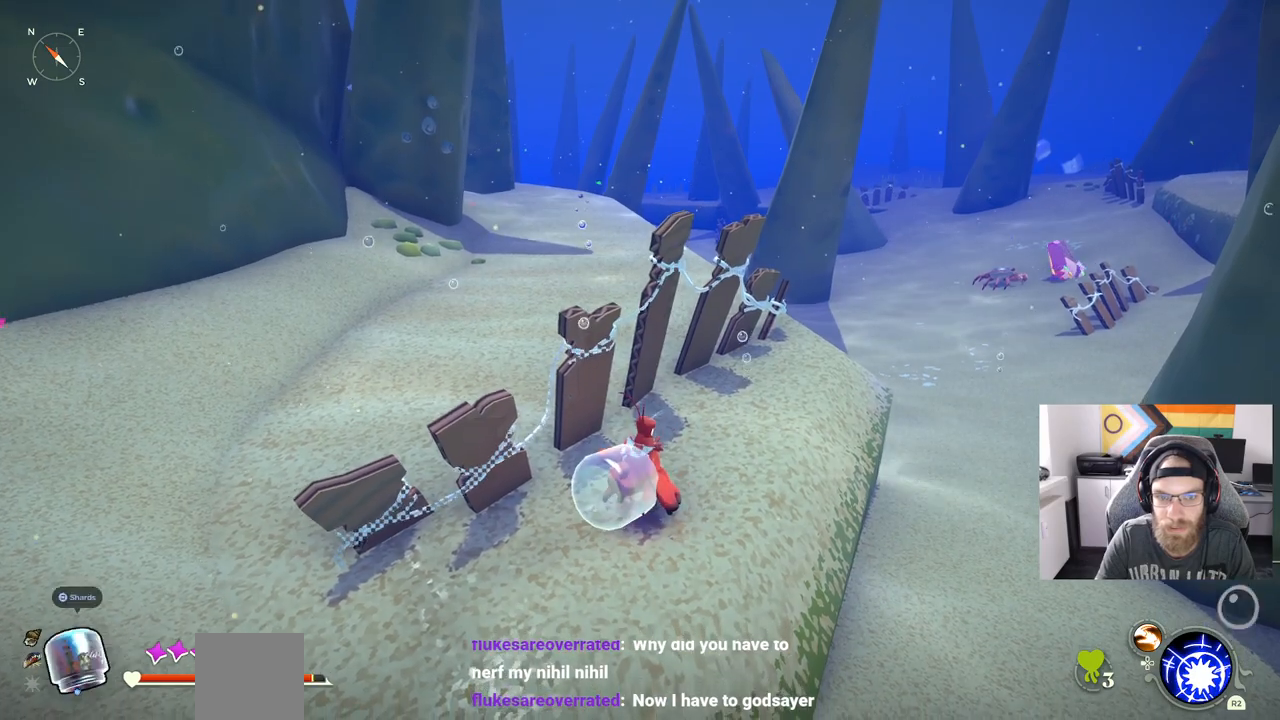
{"buttons": [], "left_stick": "center", "right_stick": "left", "events": [[133, "right_stick", "left"]]}
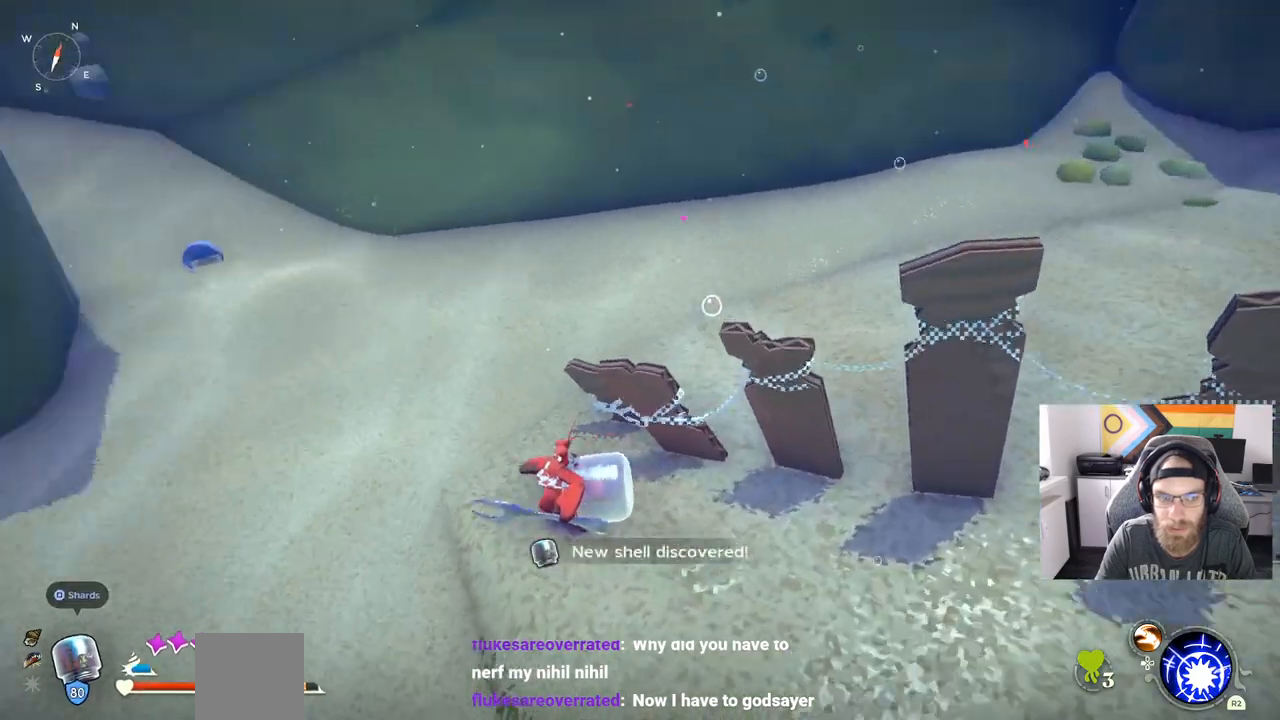
{"buttons": [], "left_stick": "up", "right_stick": "left", "events": [[233, "left_stick", "up"]]}
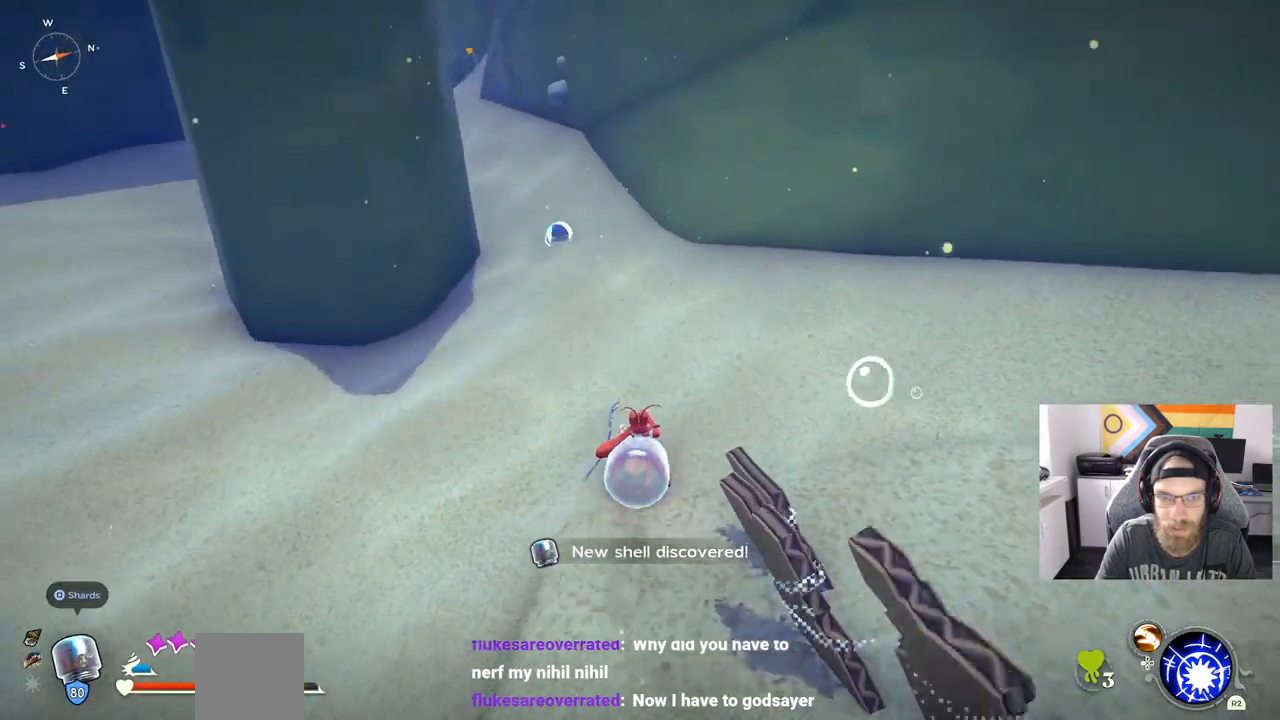
{"buttons": [], "left_stick": "up", "right_stick": "left", "events": []}
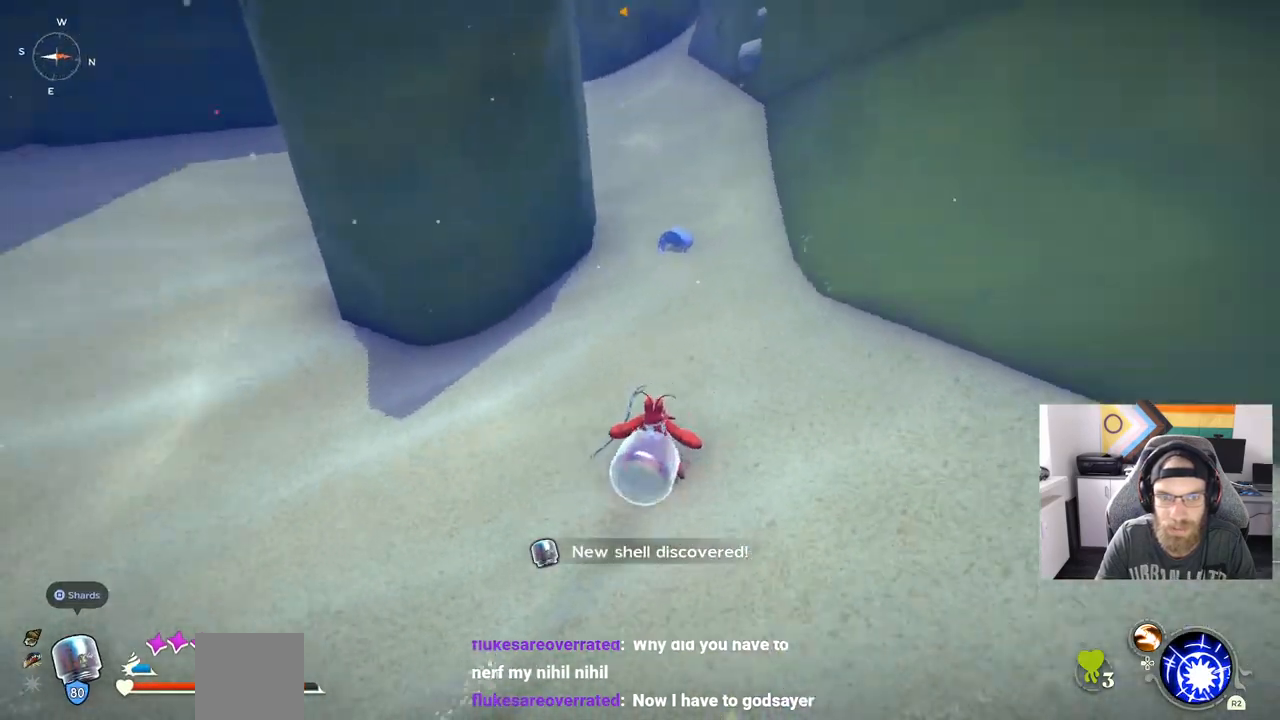
{"buttons": [], "left_stick": "up", "right_stick": "left", "events": []}
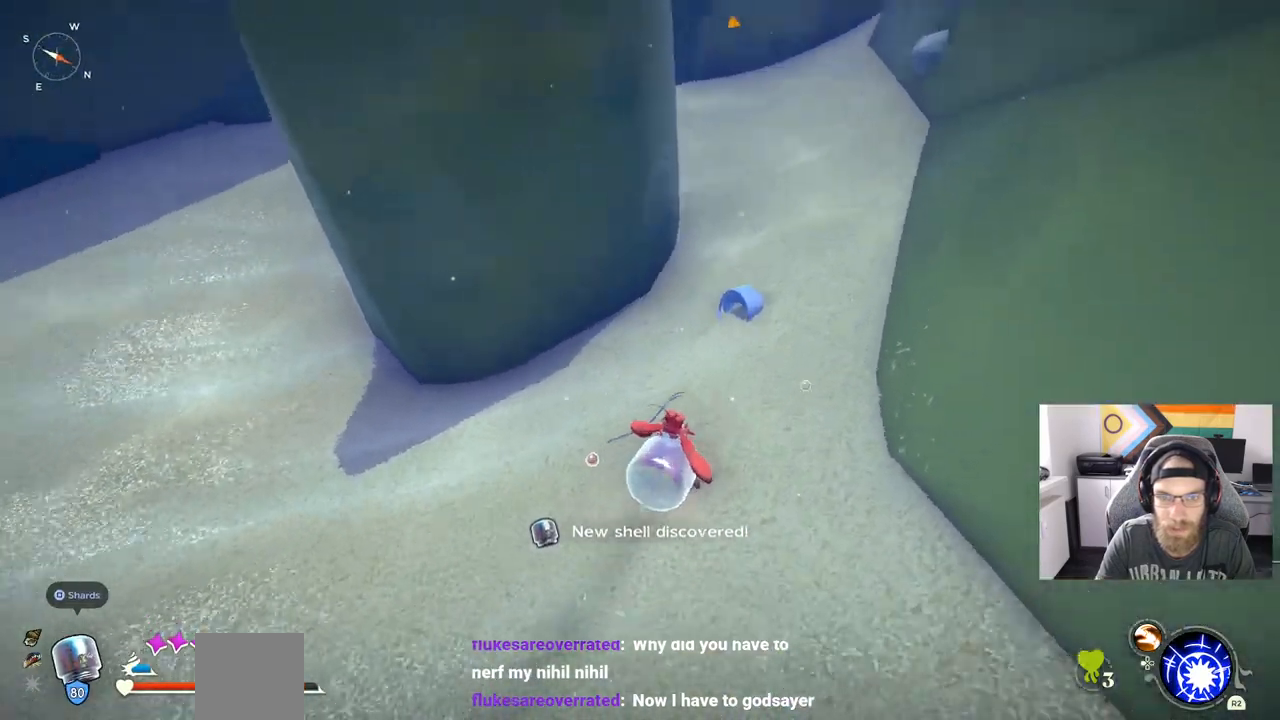
{"buttons": [], "left_stick": "center", "right_stick": "left", "events": [[367, "left_stick", "center"]]}
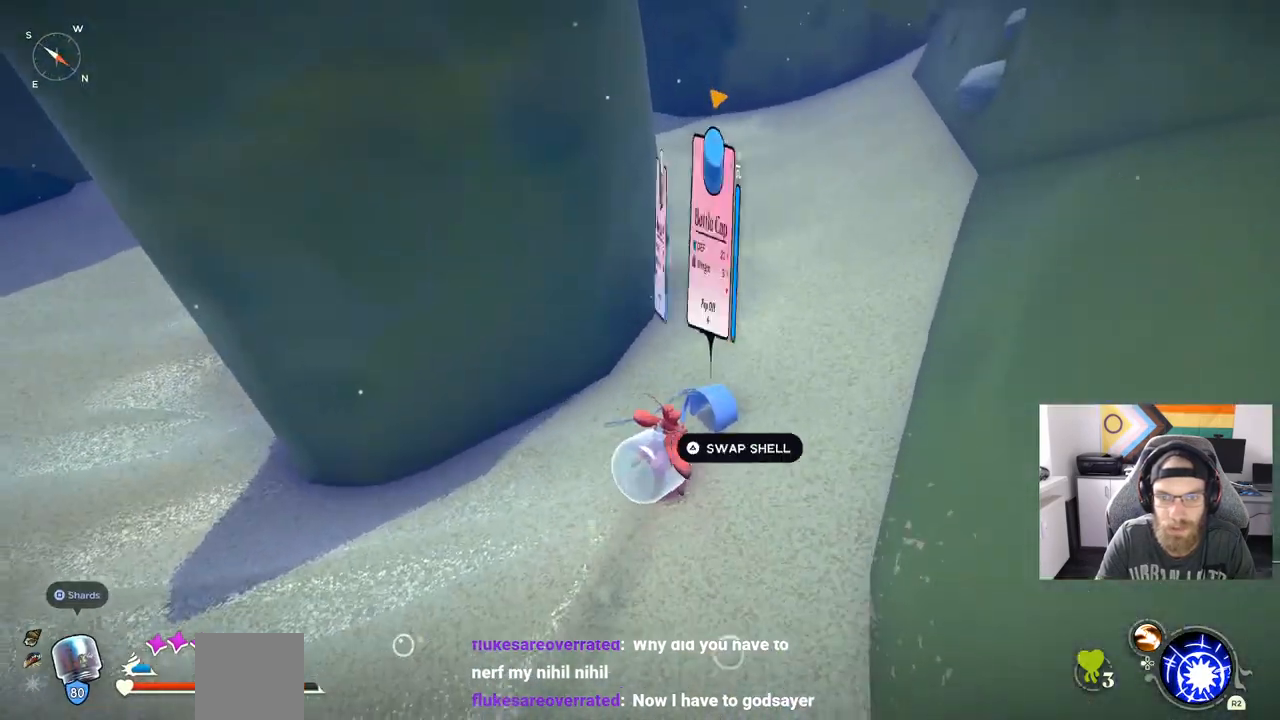
{"buttons": [], "left_stick": "center", "right_stick": "left", "events": []}
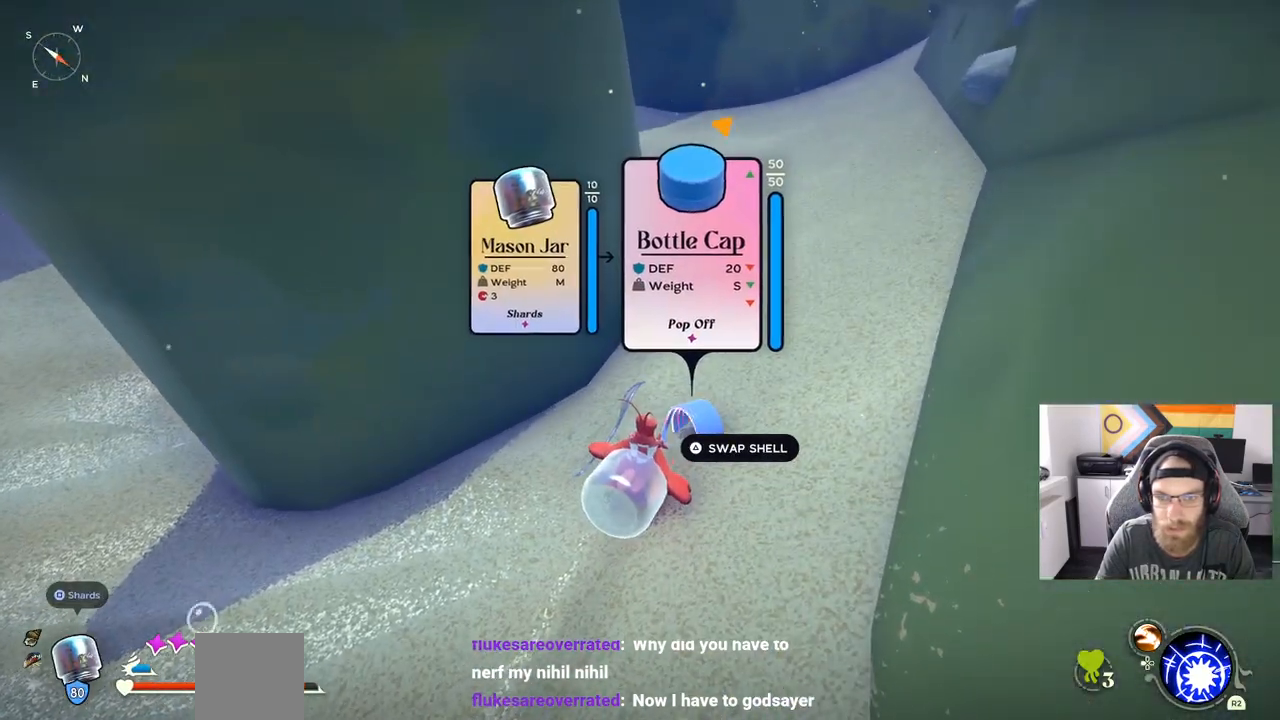
{"buttons": [], "left_stick": "center", "right_stick": "center", "events": [[467, "right_stick", "center"]]}
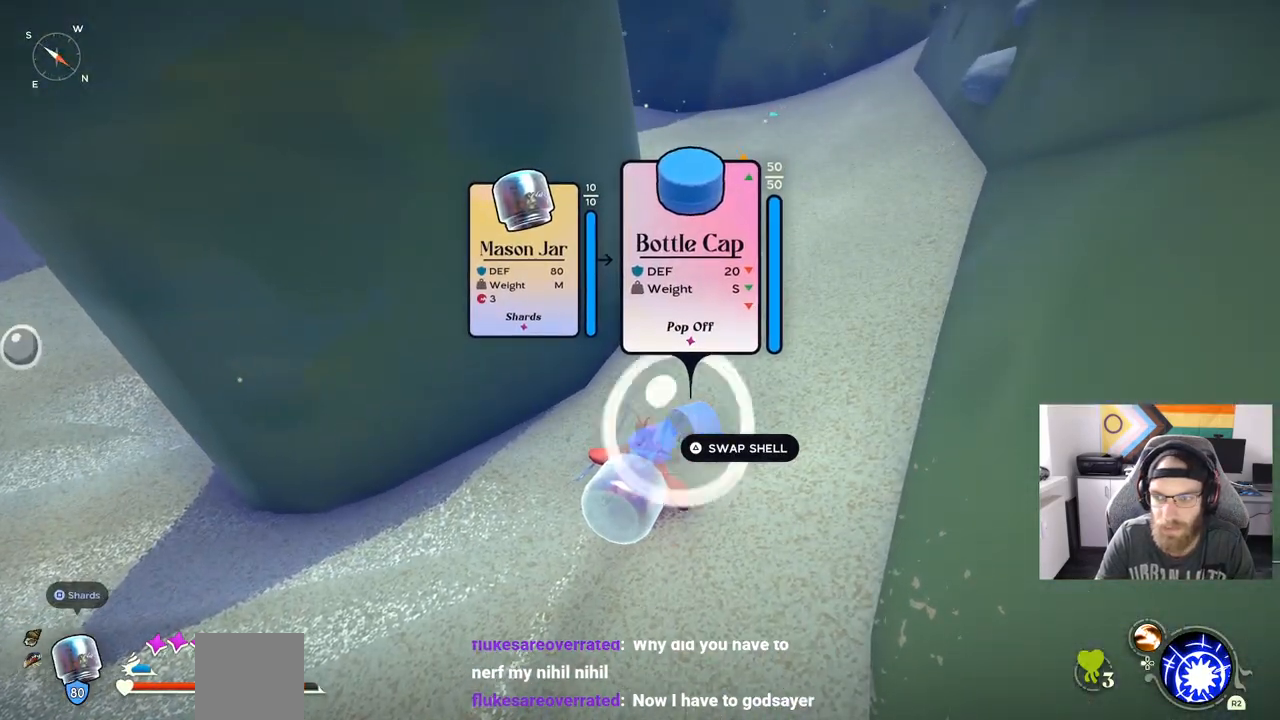
{"buttons": [], "left_stick": "center", "right_stick": "center", "events": []}
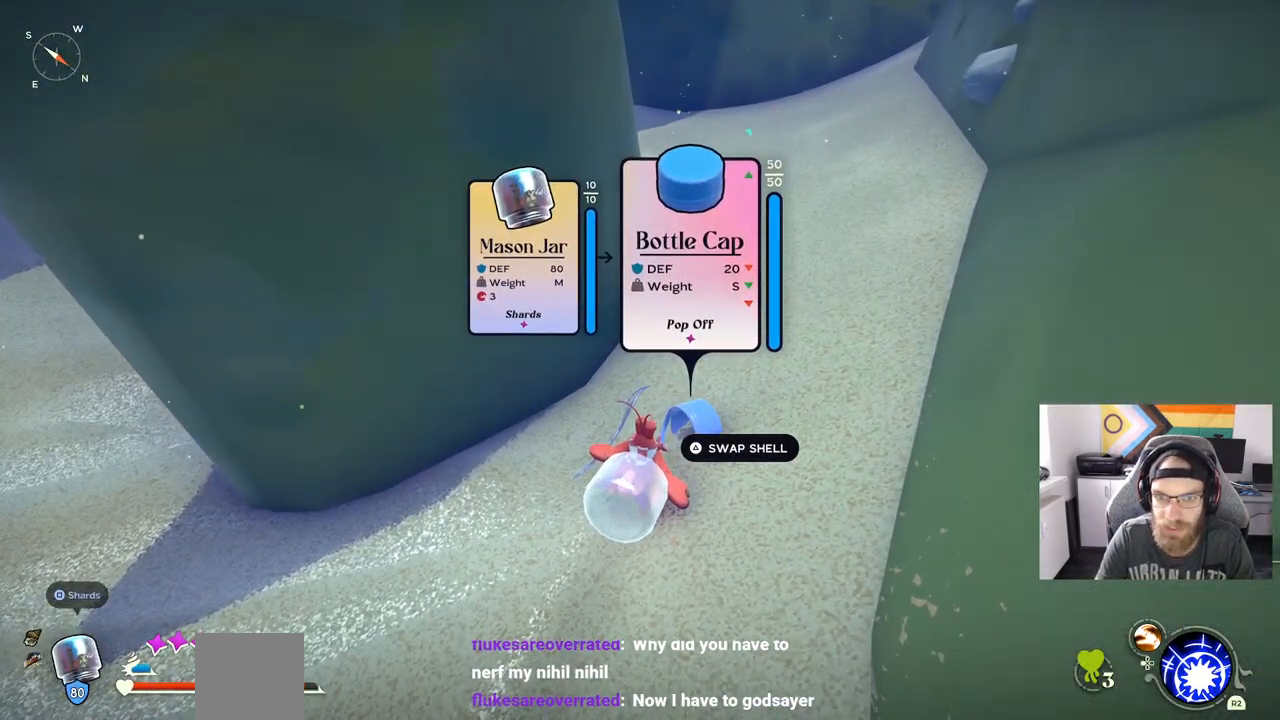
{"buttons": [], "left_stick": "center", "right_stick": "center", "events": []}
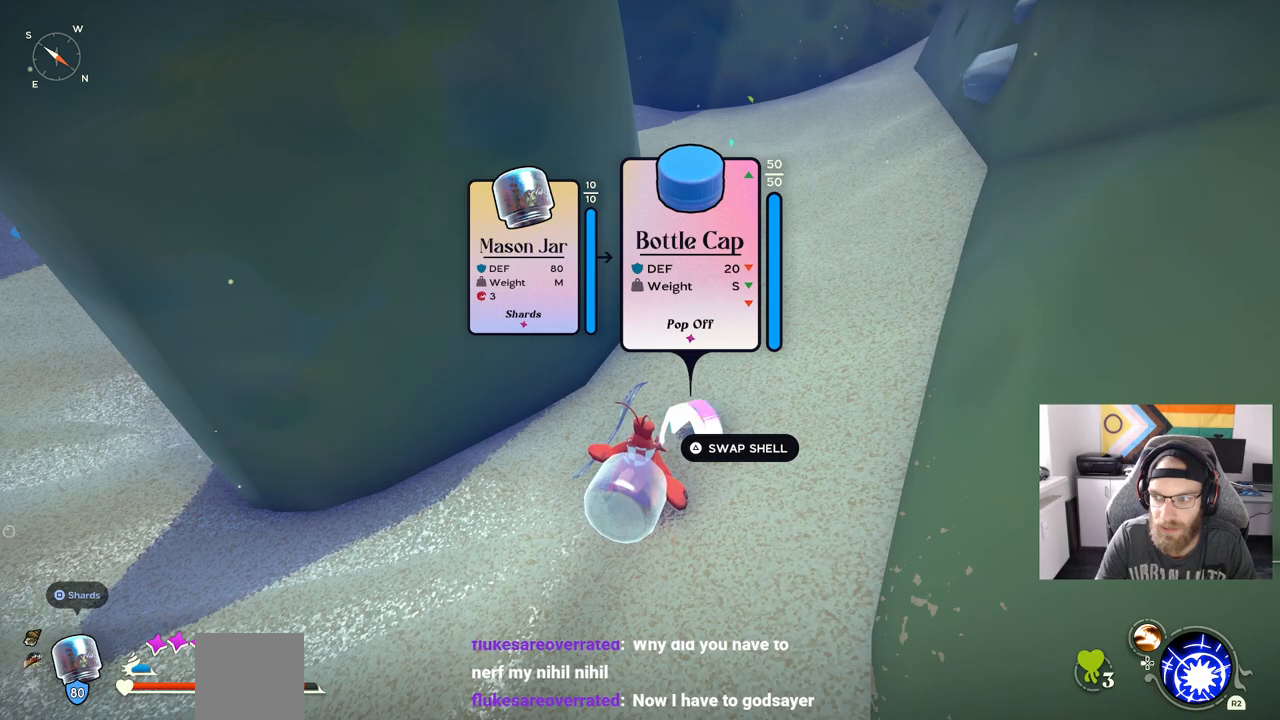
{"buttons": [], "left_stick": "center", "right_stick": "center", "events": [[167, "TRIANGLE", "down"], [283, "TRIANGLE", "up"]]}
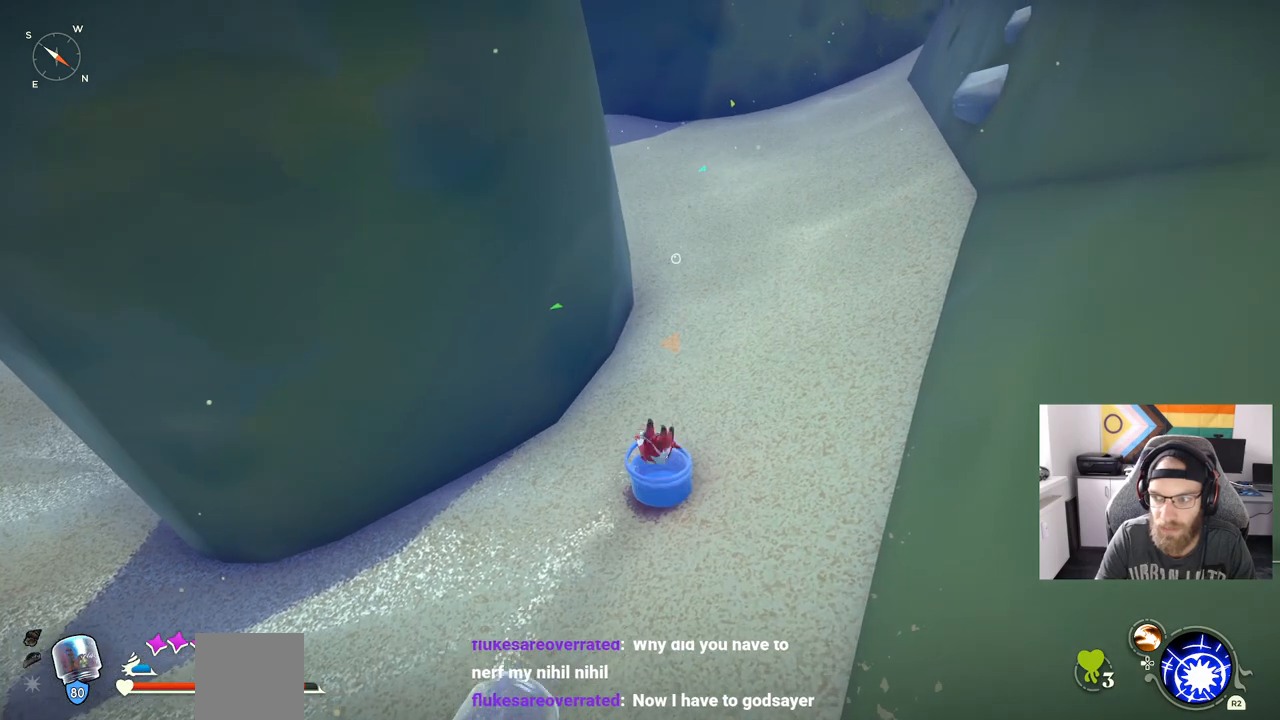
{"buttons": [], "left_stick": "center", "right_stick": "center", "events": []}
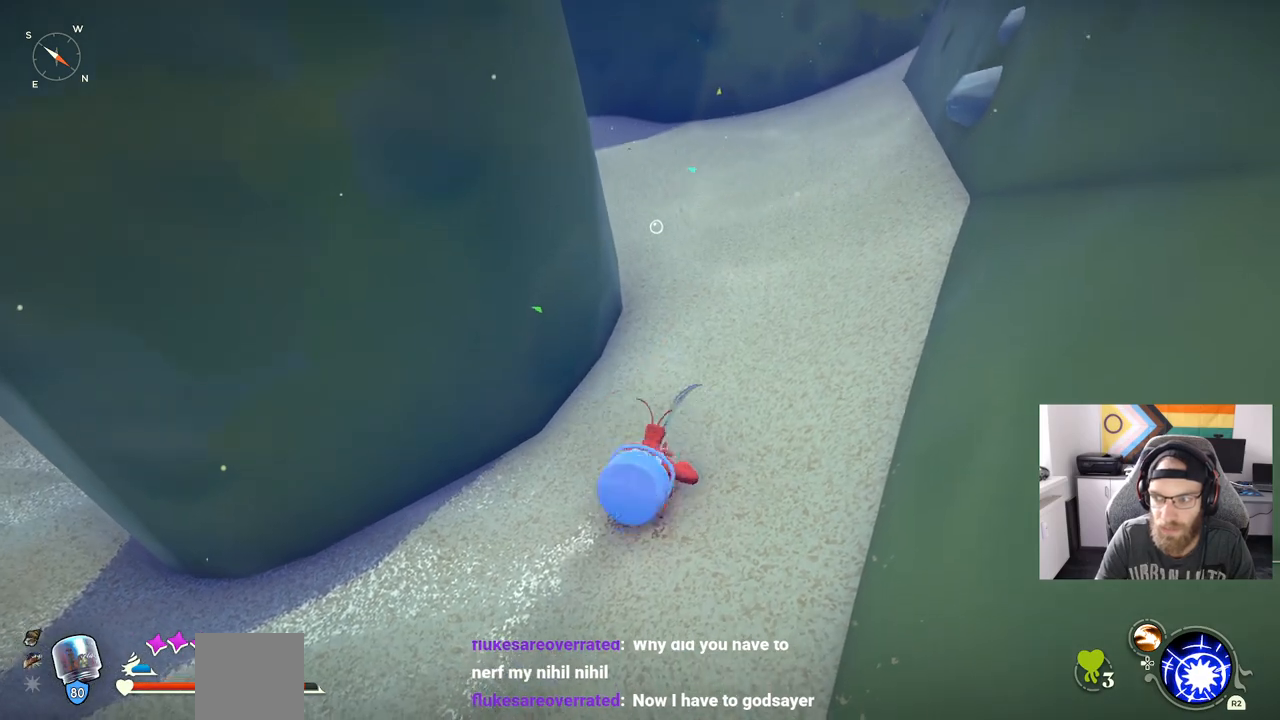
{"buttons": [], "left_stick": "down-left", "right_stick": "left", "events": [[400, "left_stick", "down-left"], [400, "right_stick", "left"]]}
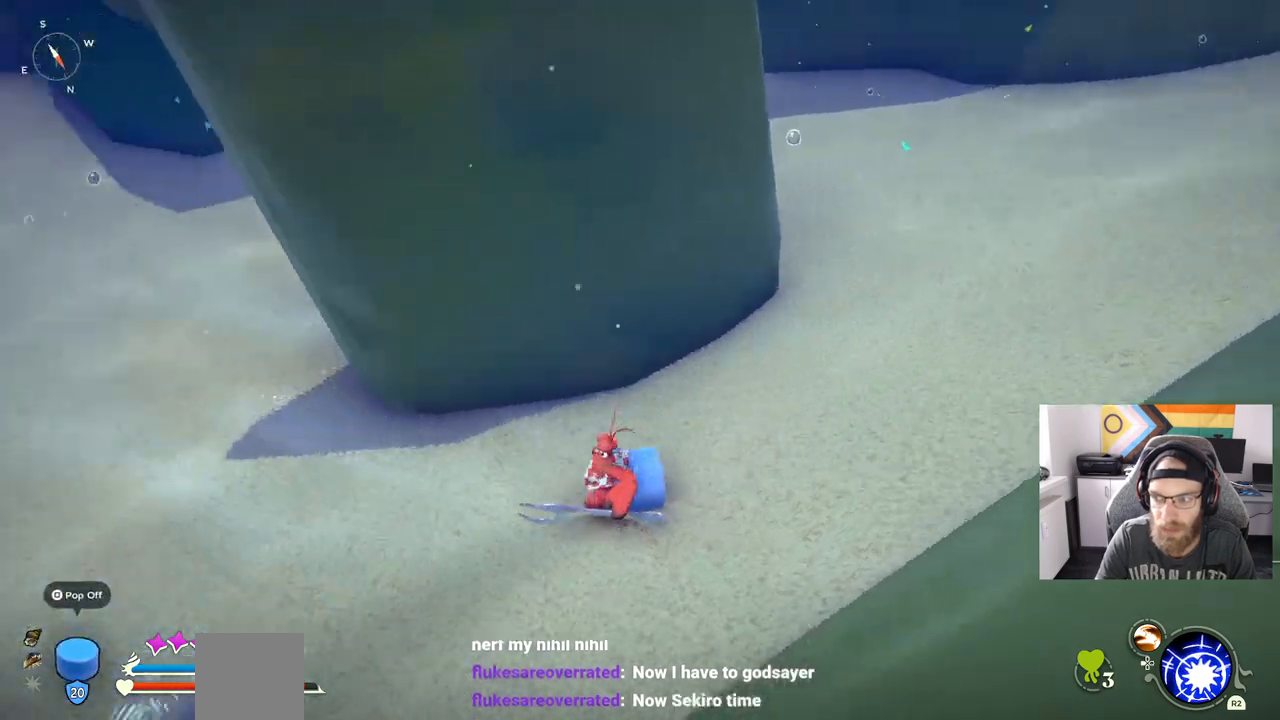
{"buttons": [], "left_stick": "center", "right_stick": "left", "events": [[17, "left_stick", "left"], [417, "left_stick", "center"]]}
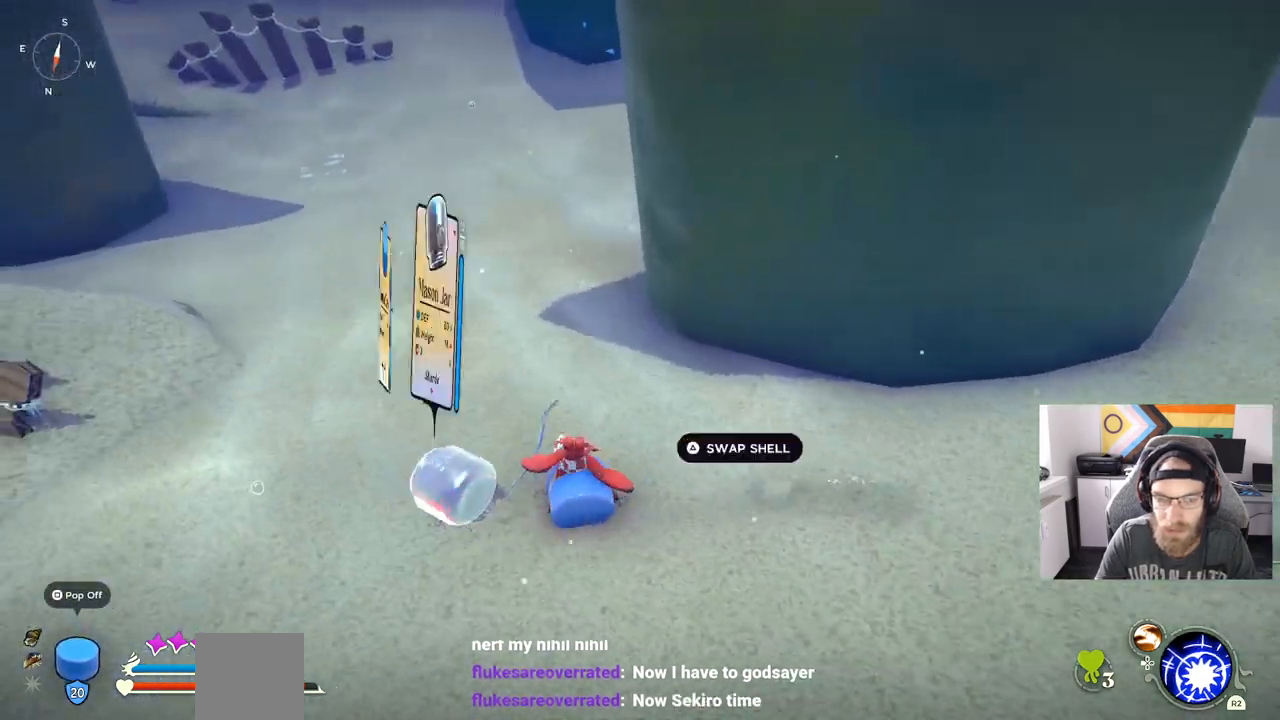
{"buttons": [], "left_stick": "center", "right_stick": "left", "events": [[117, "TRIANGLE", "down"], [250, "TRIANGLE", "up"]]}
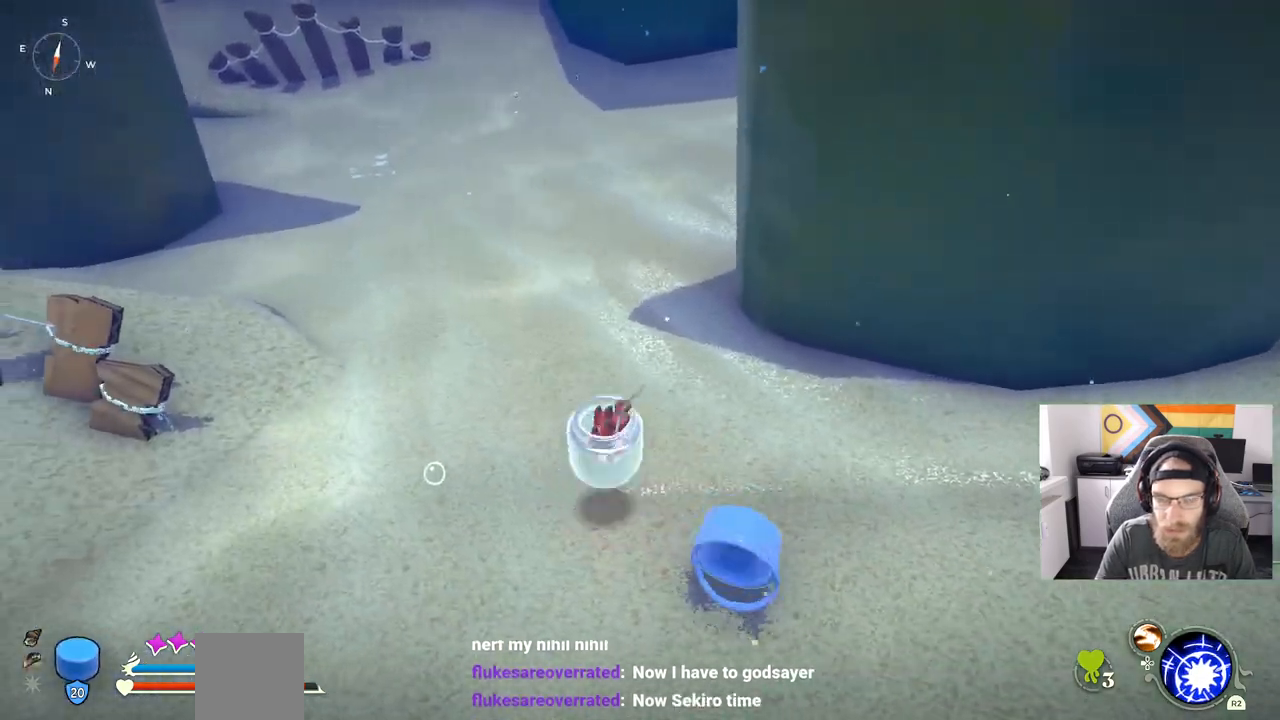
{"buttons": [], "left_stick": "up-left", "right_stick": "up-left", "events": [[83, "left_stick", "up-left"], [83, "right_stick", "up-left"]]}
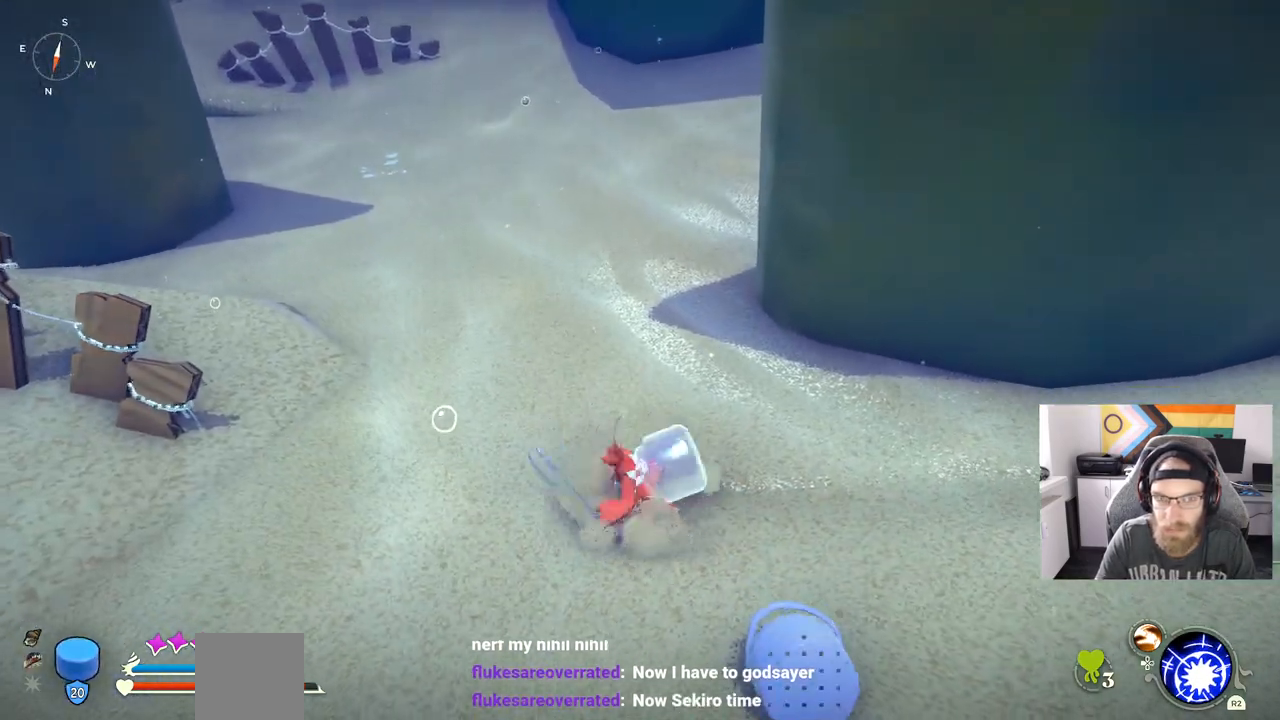
{"buttons": [], "left_stick": "up-left", "right_stick": "up-left", "events": []}
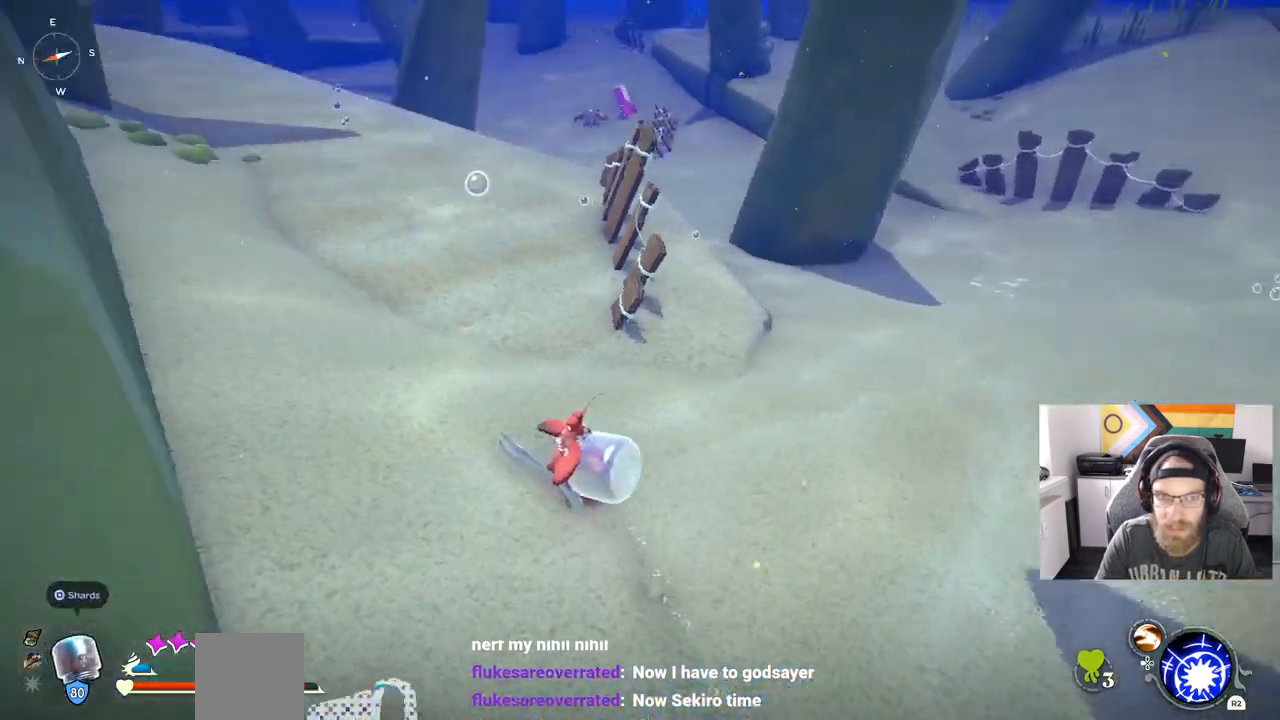
{"buttons": ["CIRCLE"], "left_stick": "up-left", "right_stick": "left", "events": [[200, "right_stick", "left"], [267, "CIRCLE", "down"]]}
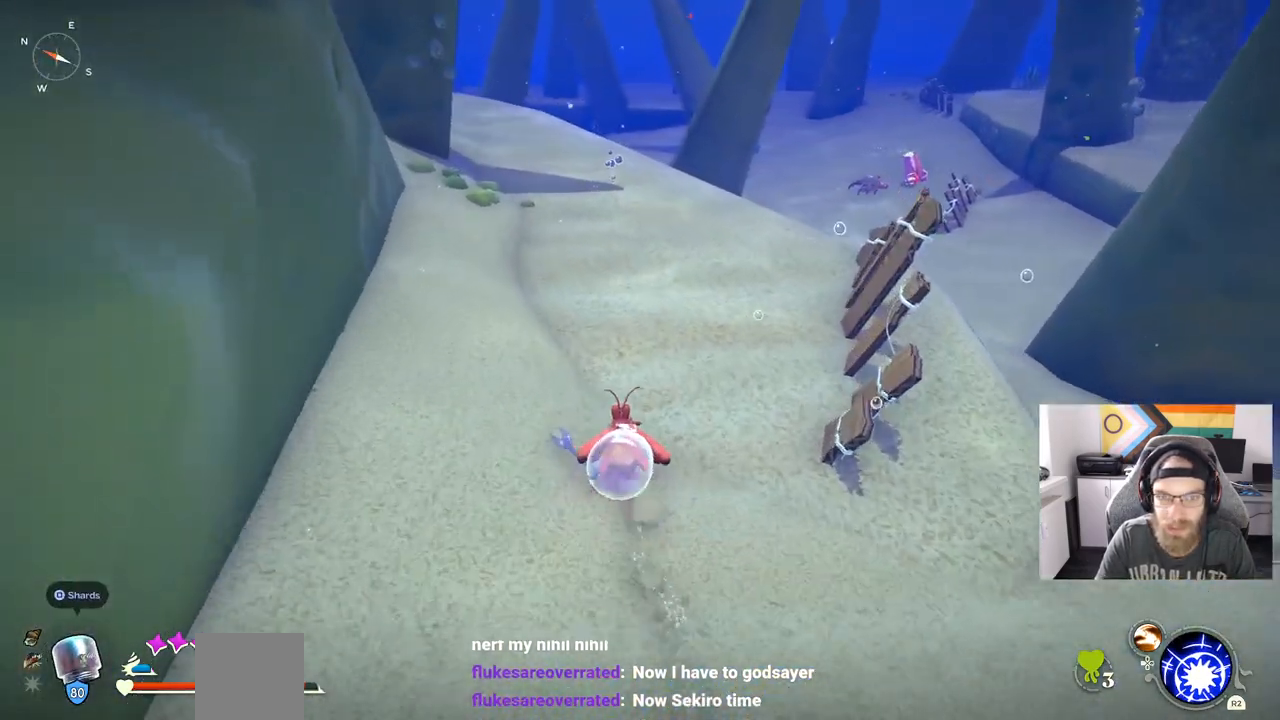
{"buttons": ["CIRCLE"], "left_stick": "up", "right_stick": "left", "events": [[167, "left_stick", "up"]]}
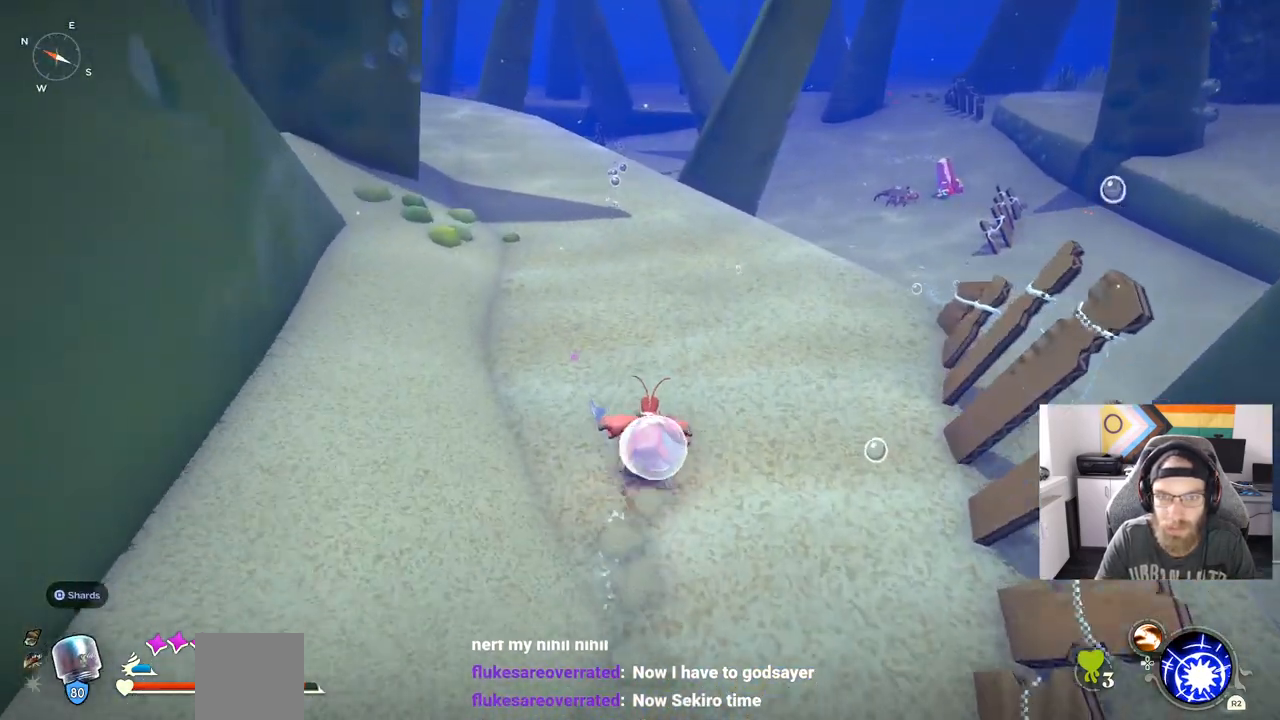
{"buttons": [], "left_stick": "up", "right_stick": "left", "events": [[450, "CIRCLE", "up"]]}
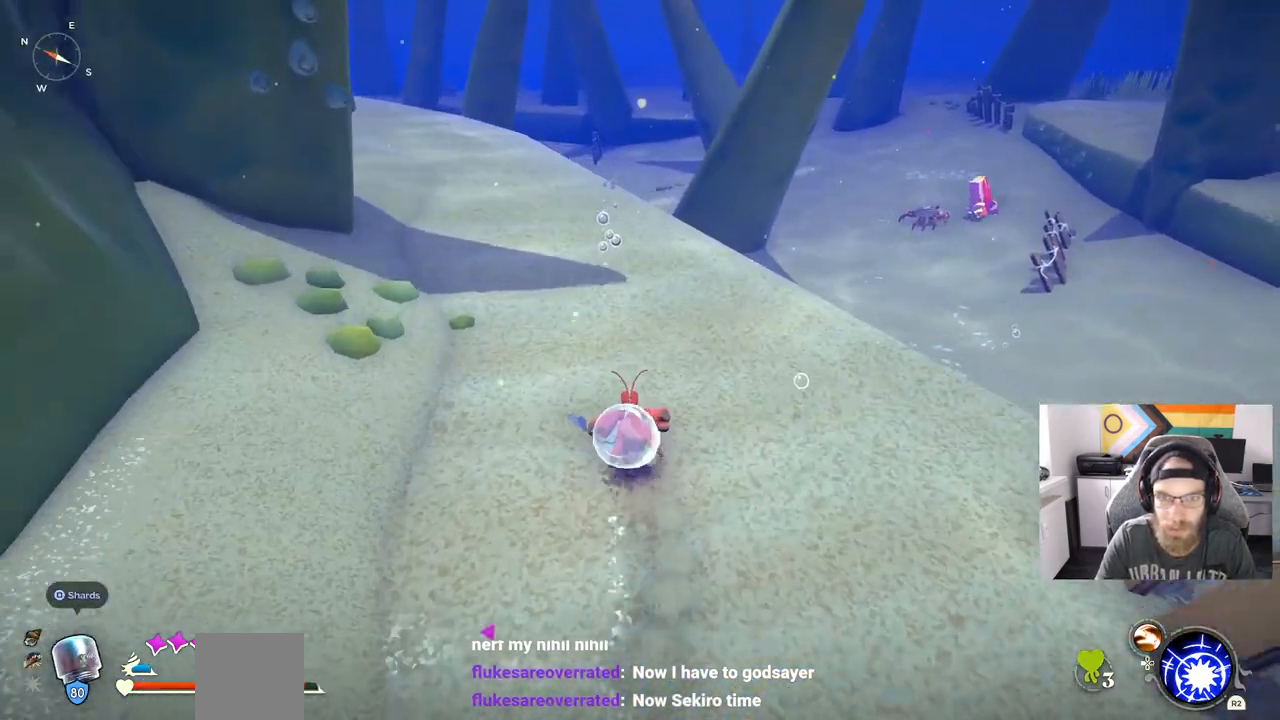
{"buttons": [], "left_stick": "up", "right_stick": "down-left", "events": [[33, "right_stick", "center"], [83, "right_stick", "left"], [217, "right_stick", "down-left"]]}
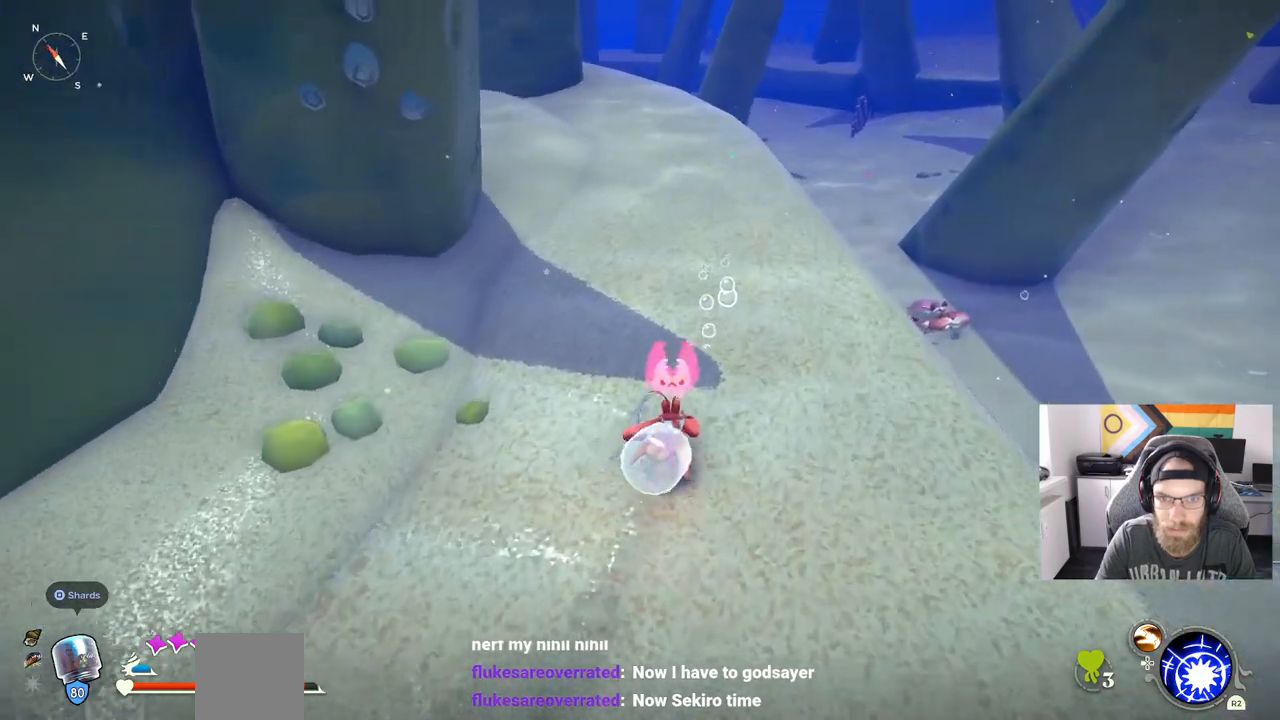
{"buttons": ["CIRCLE"], "left_stick": "up", "right_stick": "down-left", "events": [[400, "CIRCLE", "down"]]}
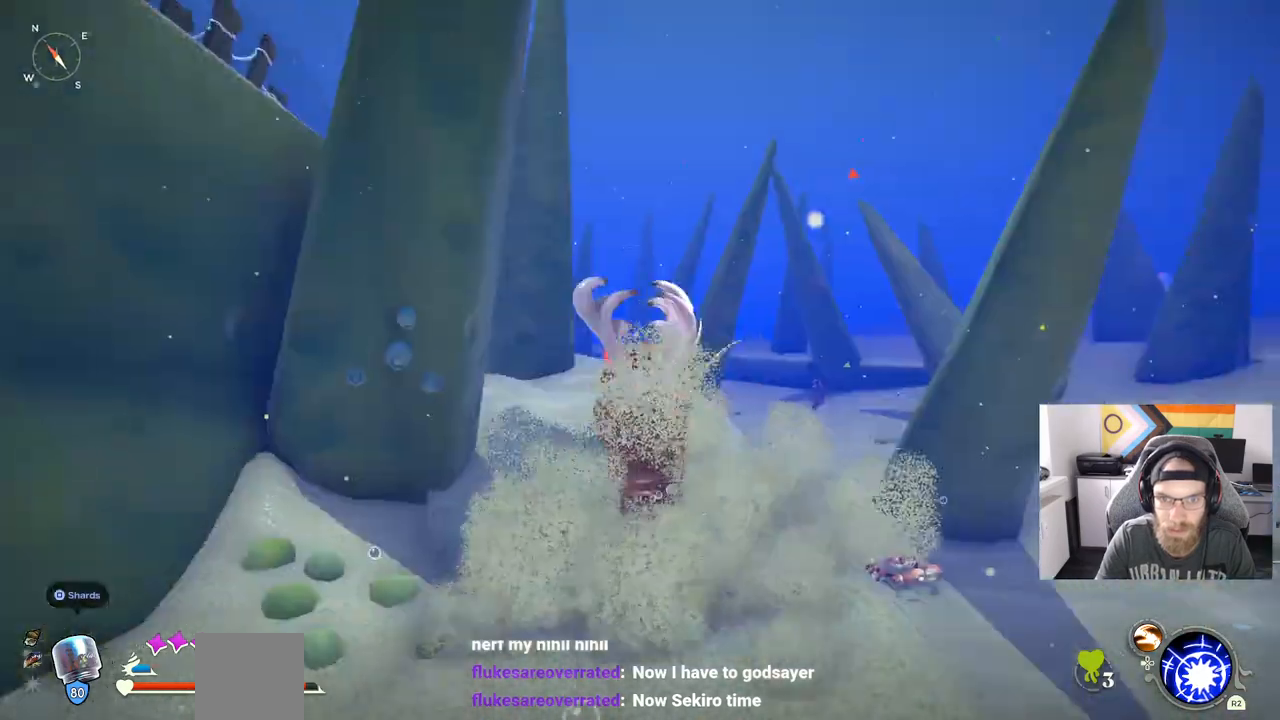
{"buttons": [], "left_stick": "up", "right_stick": "down-left", "events": [[17, "CIRCLE", "up"], [300, "left_stick", "center"], [450, "left_stick", "up"]]}
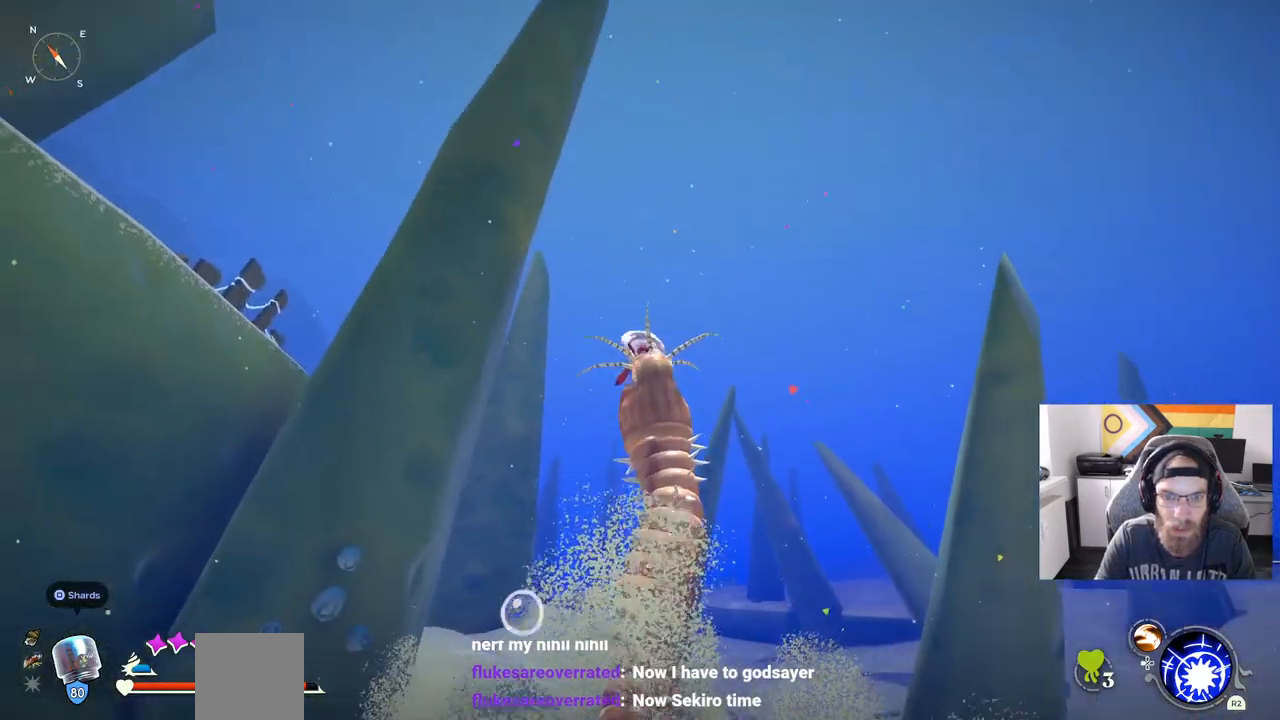
{"buttons": [], "left_stick": "up", "right_stick": "down-left", "events": []}
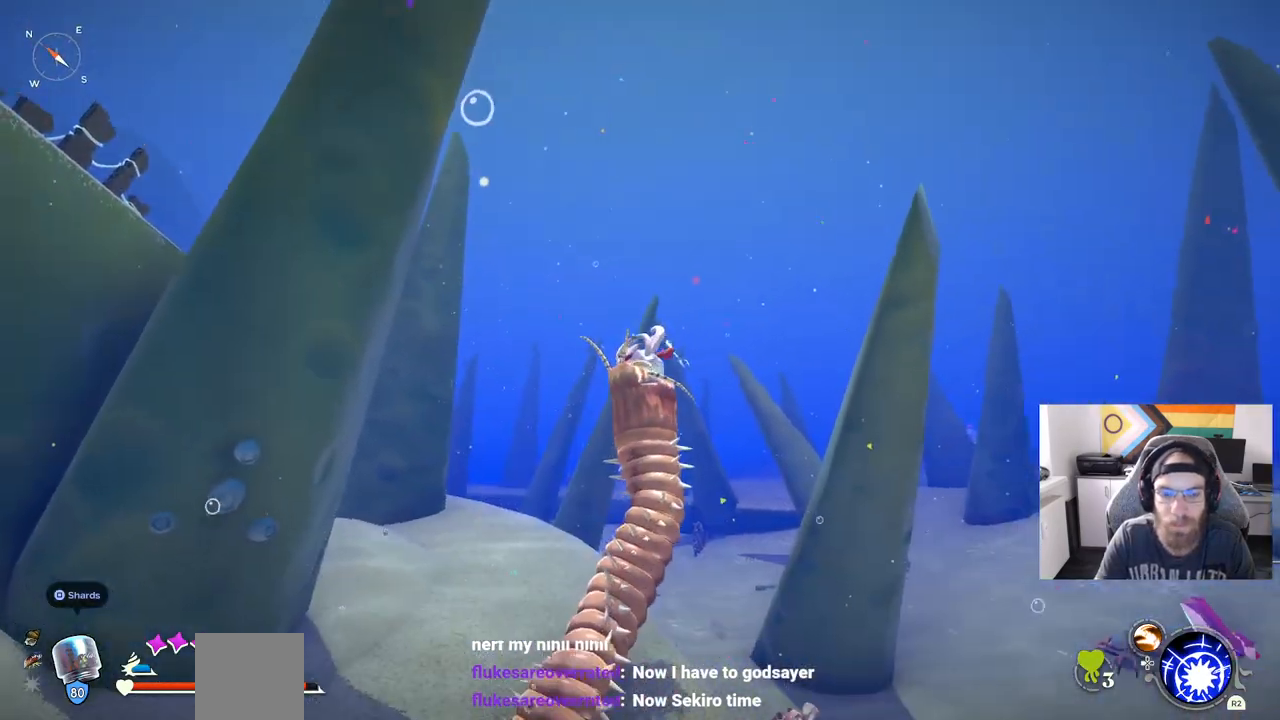
{"buttons": [], "left_stick": "up", "right_stick": "down-left", "events": []}
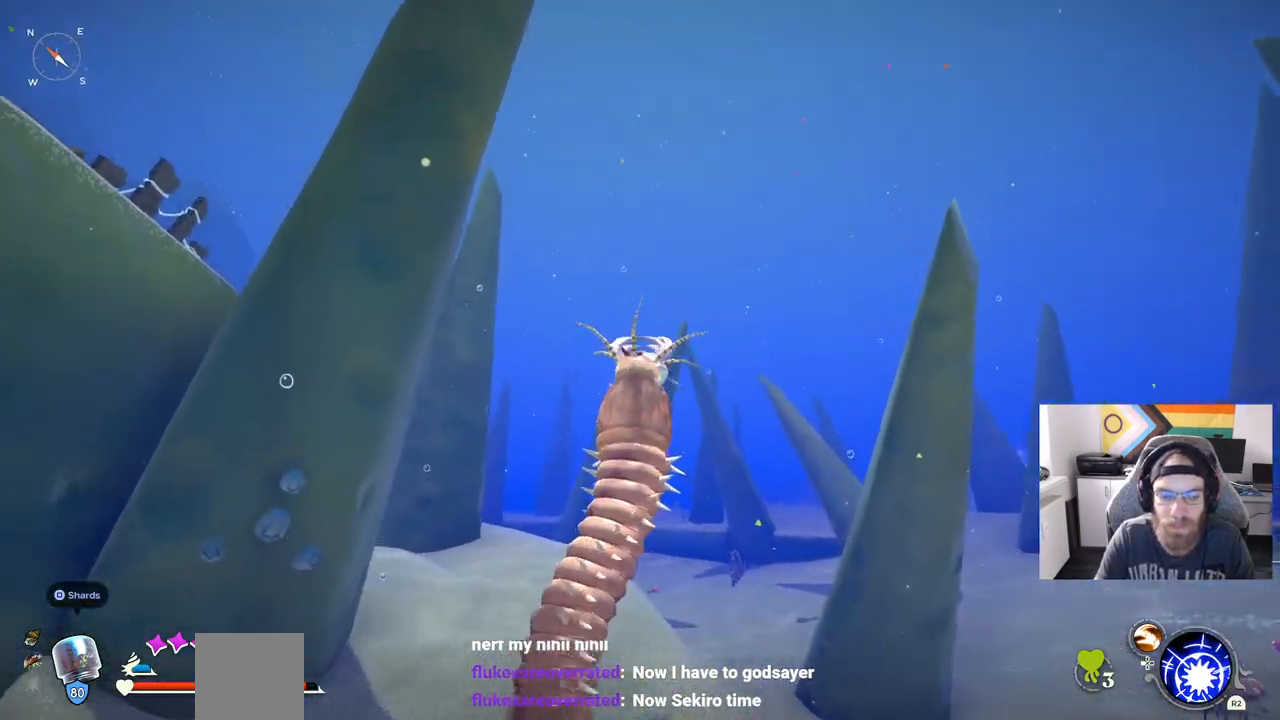
{"buttons": [], "left_stick": "up", "right_stick": "down-left", "events": []}